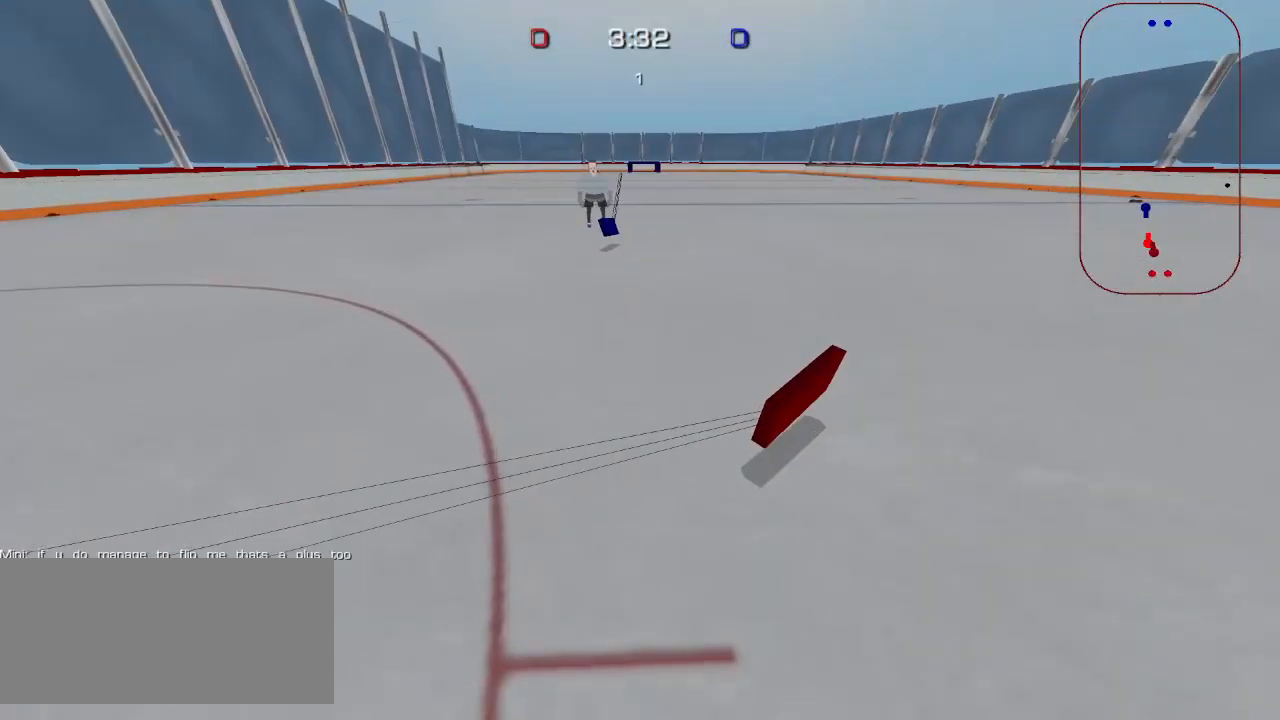
Gameplay with keyboard and mouse; each line is a JSON object with the keys and mouse buttons held at the frame after it. "events" lists presses ("down") and releases ("up") of "a", "ctrl", "d", "e", "q", "s", "shift", "space", "w", "mouse_left", "mouse_wheel", "mouse_right", "mouse_mb4" and "mouse_mb5" between this image and that frame as [ms after this image, input, new state], when the widget could be followed in between. "mouse_left", "mouse_wheel", "mouse_right", "mouse_mb4", "mouse_mb5" = the "left", "wheel", "right", "mb4", "mb5" buttons of the "mouse" list. No other keys are recorded. "wheel" means that the mouse wheel is clicked or scrolled. Mouse movement is not recorded.
{"keys": ["shift"], "mouse": [], "events": []}
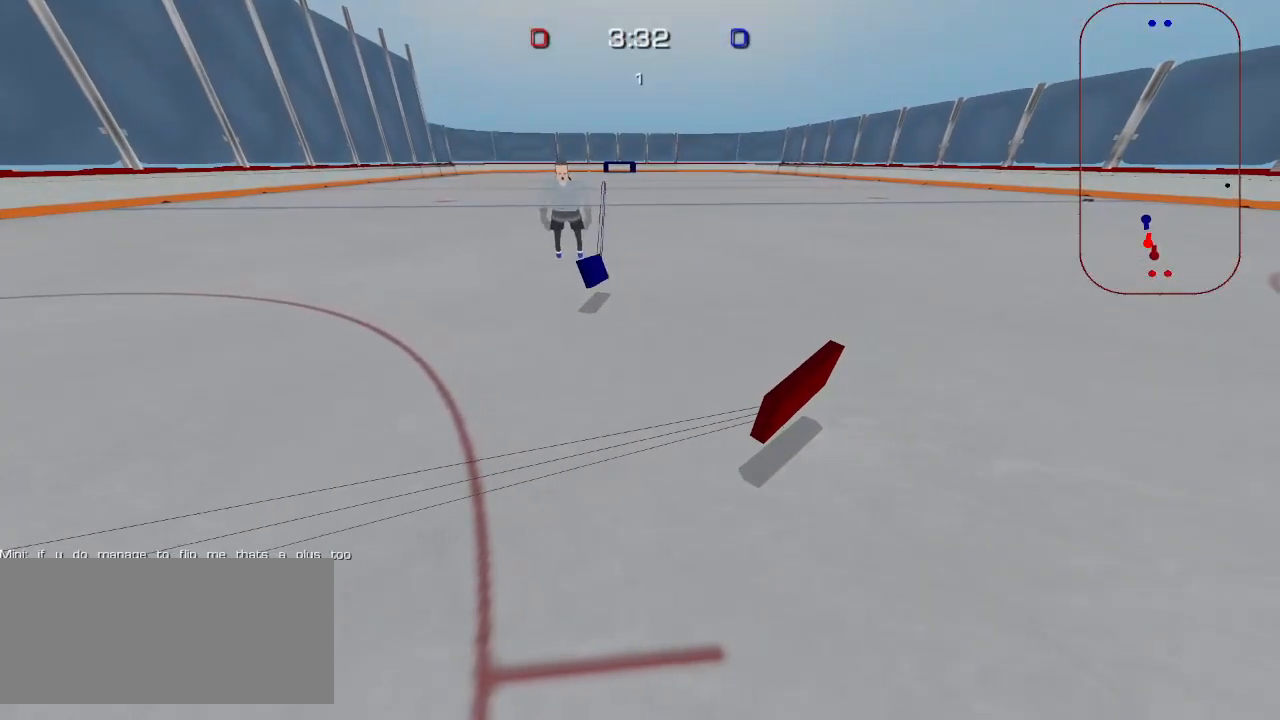
{"keys": ["shift"], "mouse": [], "events": []}
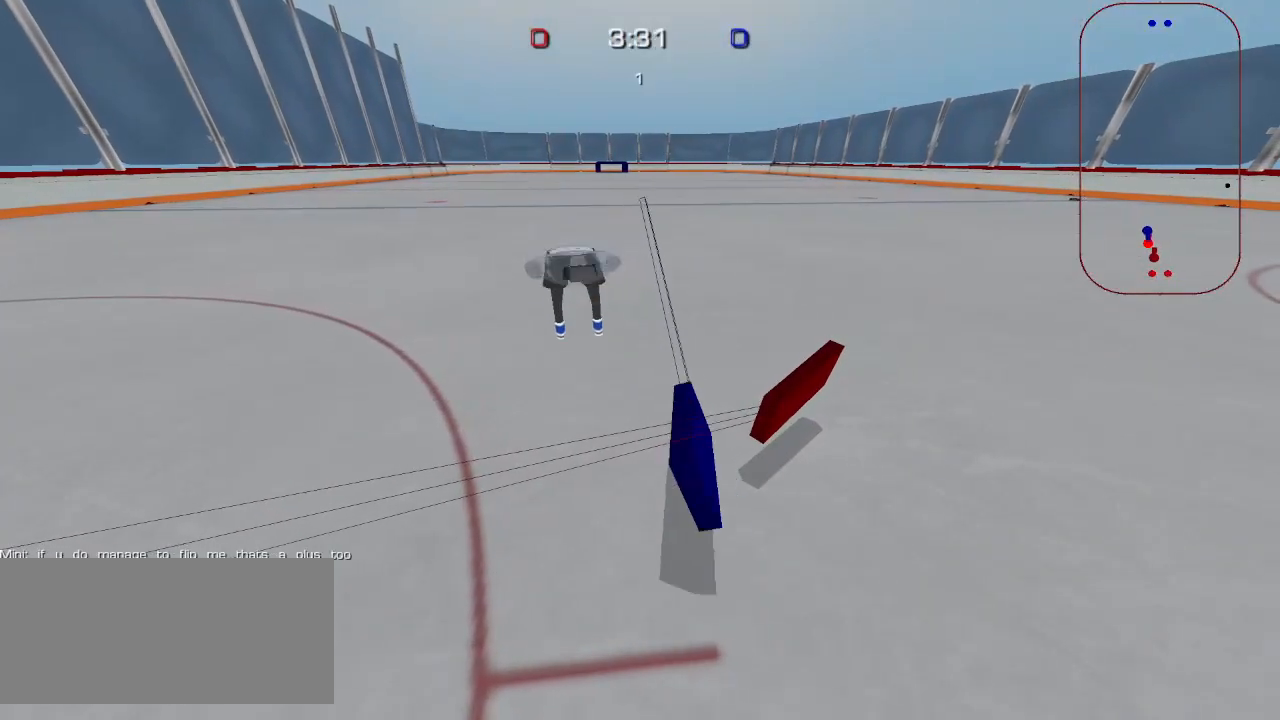
{"keys": ["shift"], "mouse": [], "events": []}
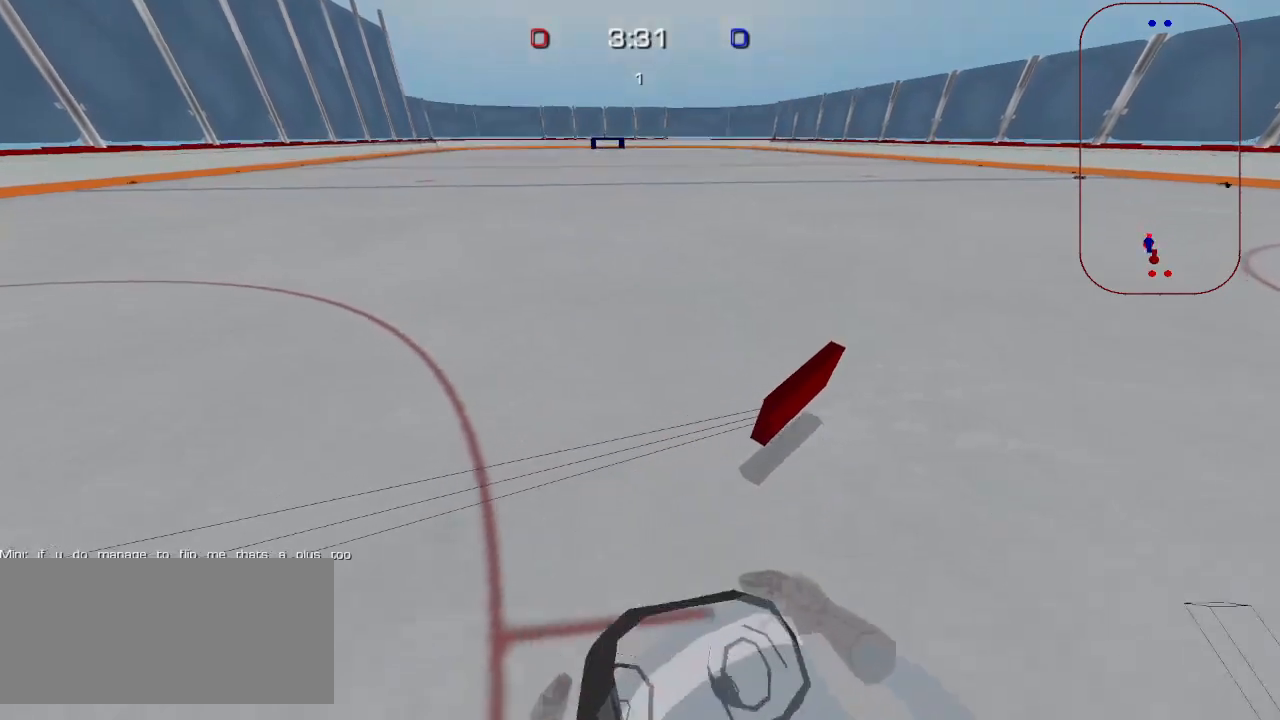
{"keys": ["shift"], "mouse": [], "events": []}
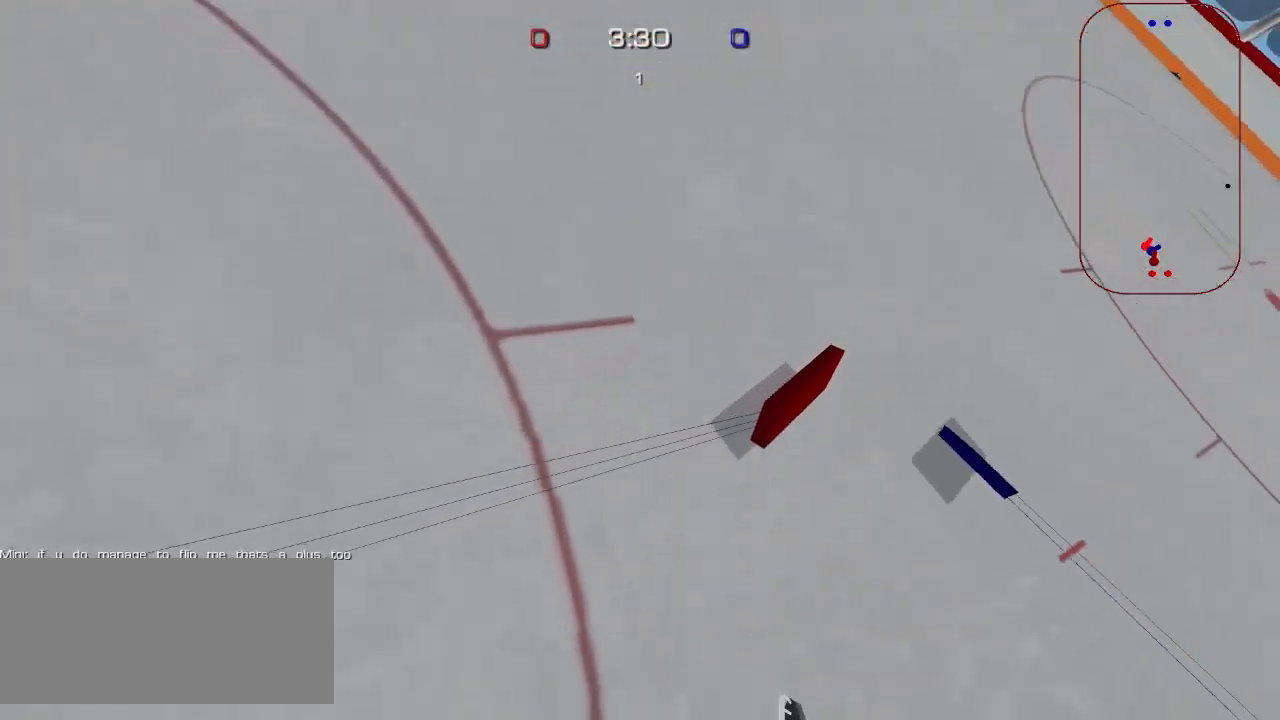
{"keys": ["shift"], "mouse": [], "events": []}
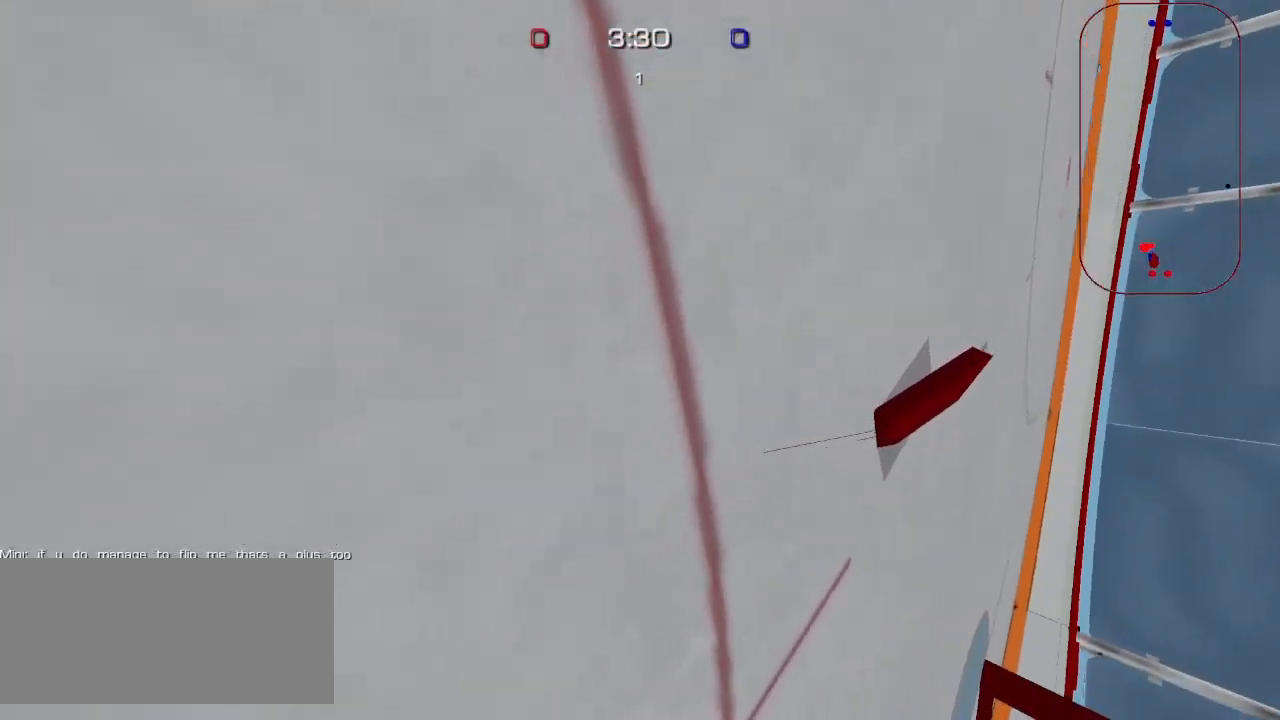
{"keys": ["shift"], "mouse": [], "events": []}
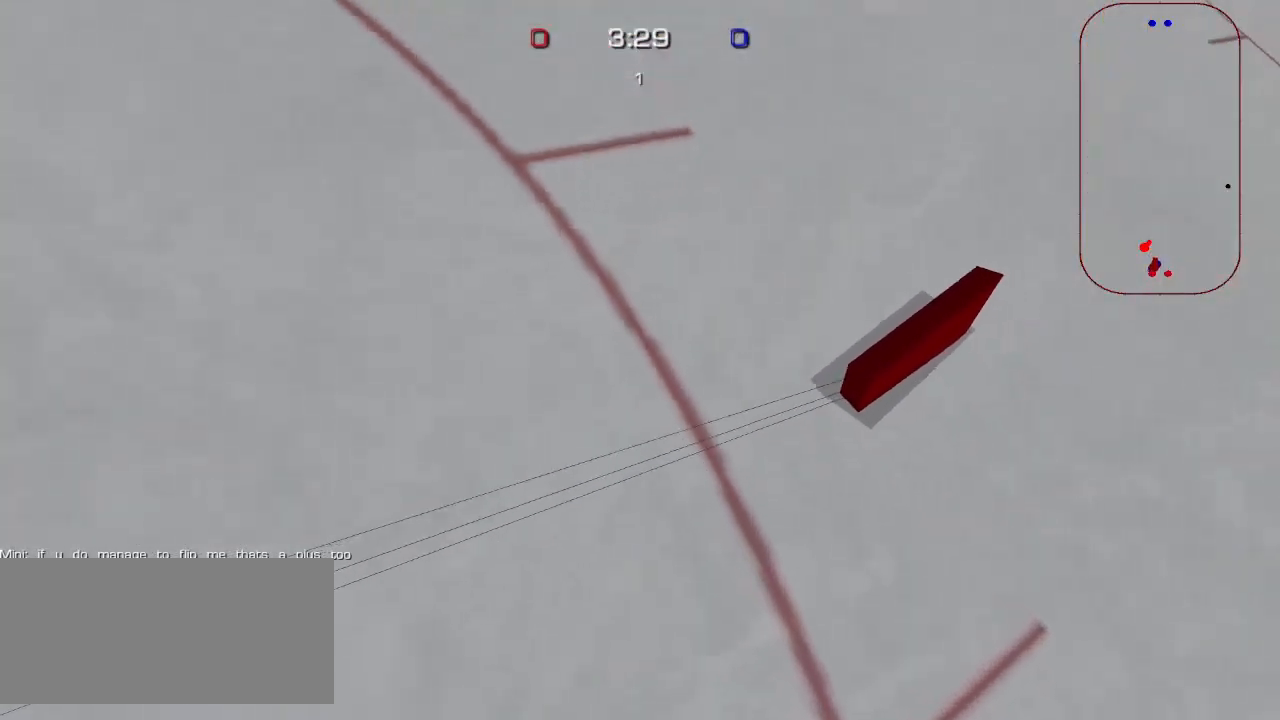
{"keys": ["shift"], "mouse": [], "events": []}
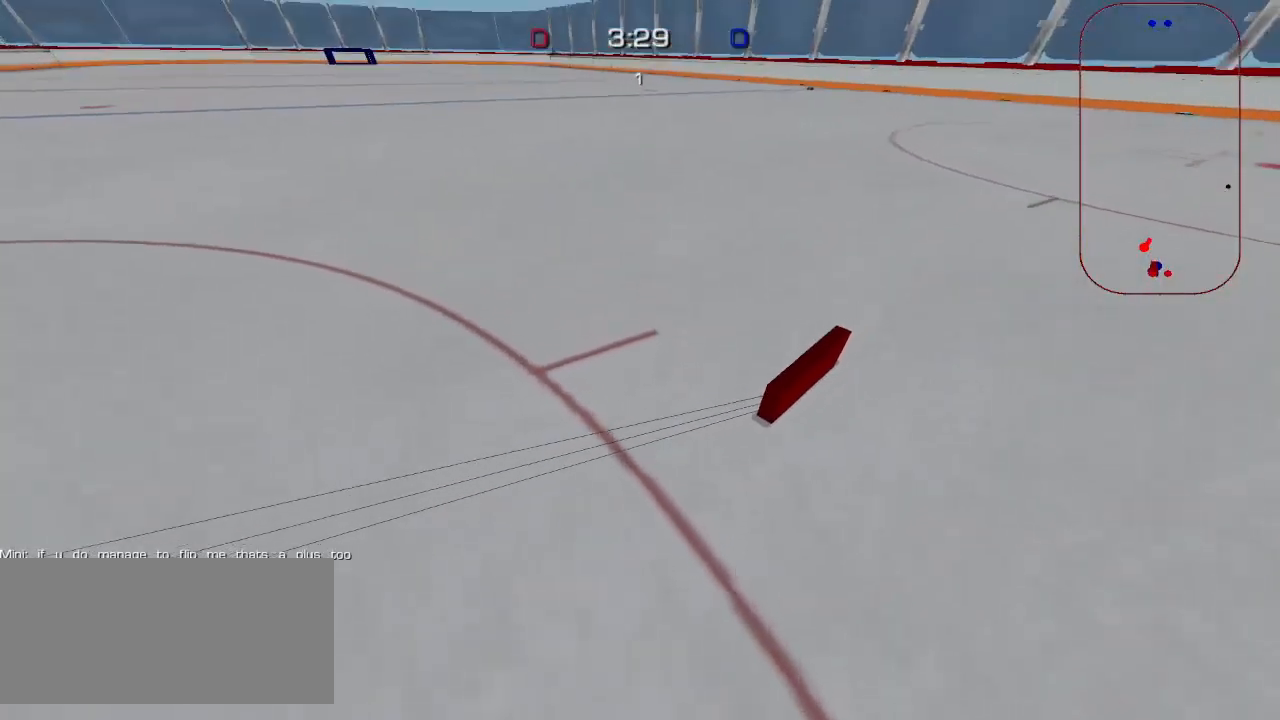
{"keys": ["shift"], "mouse": [], "events": []}
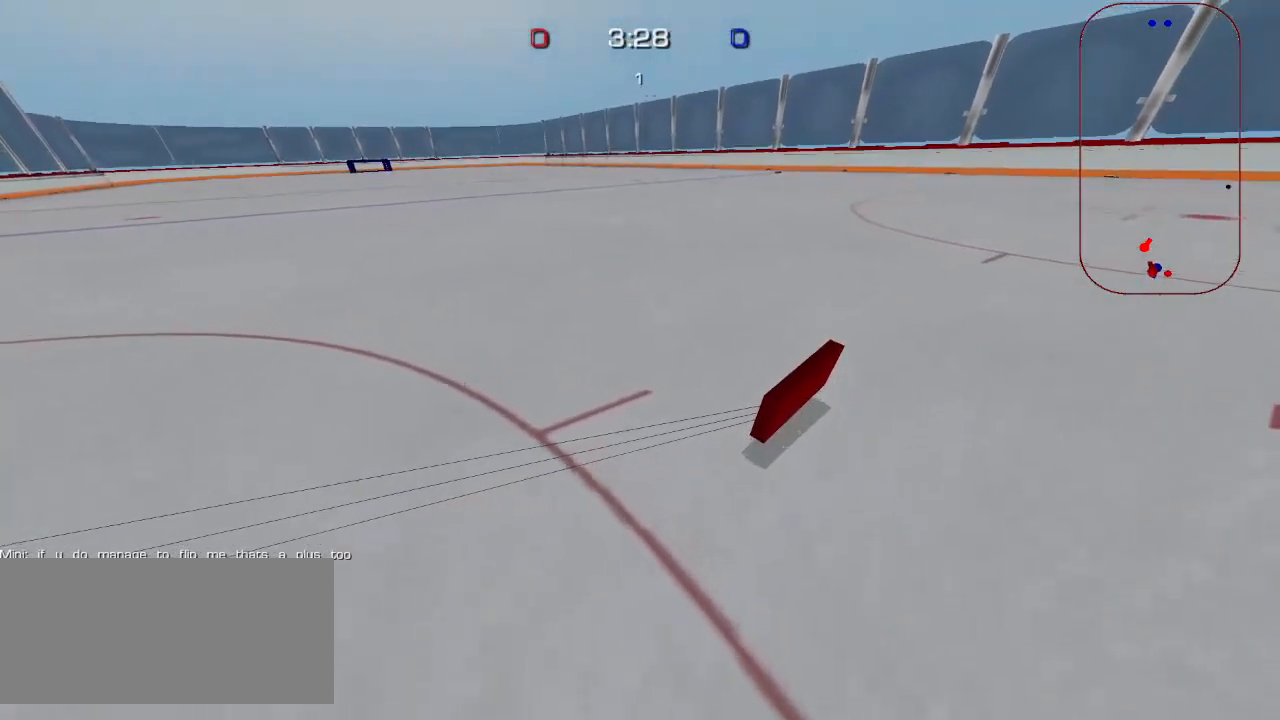
{"keys": ["shift"], "mouse": [], "events": []}
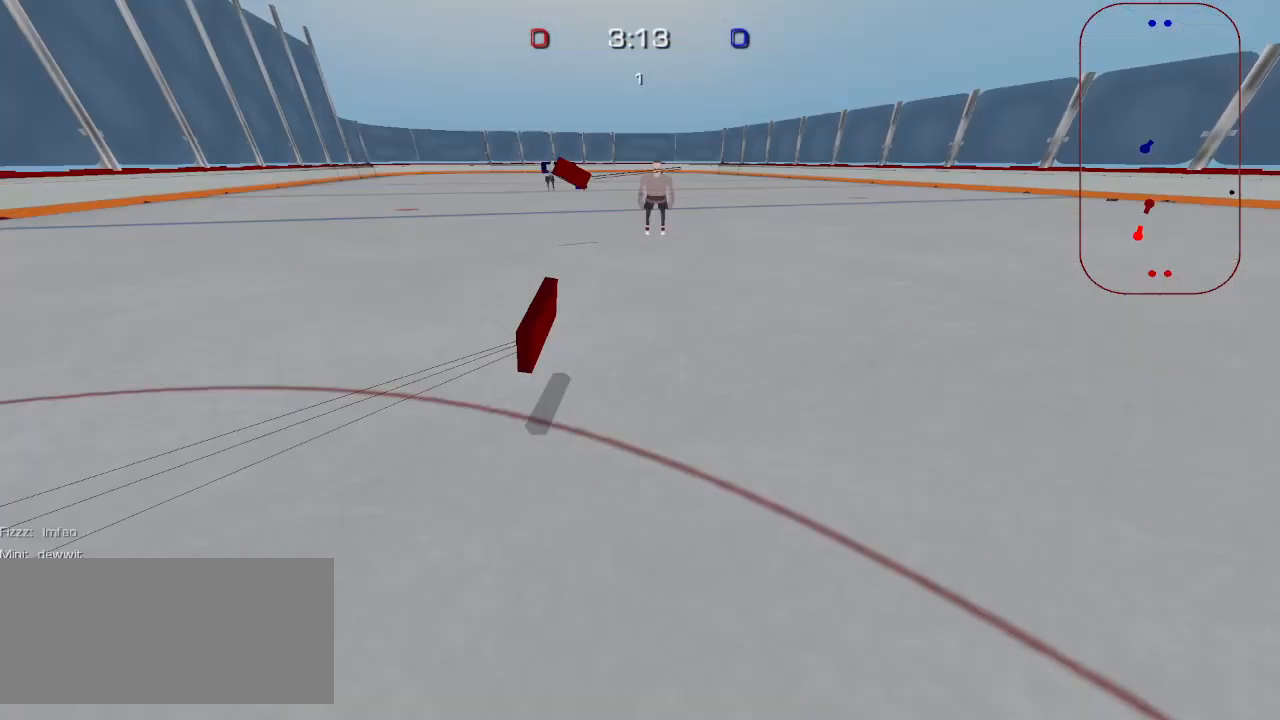
{"keys": ["shift"], "mouse": [], "events": []}
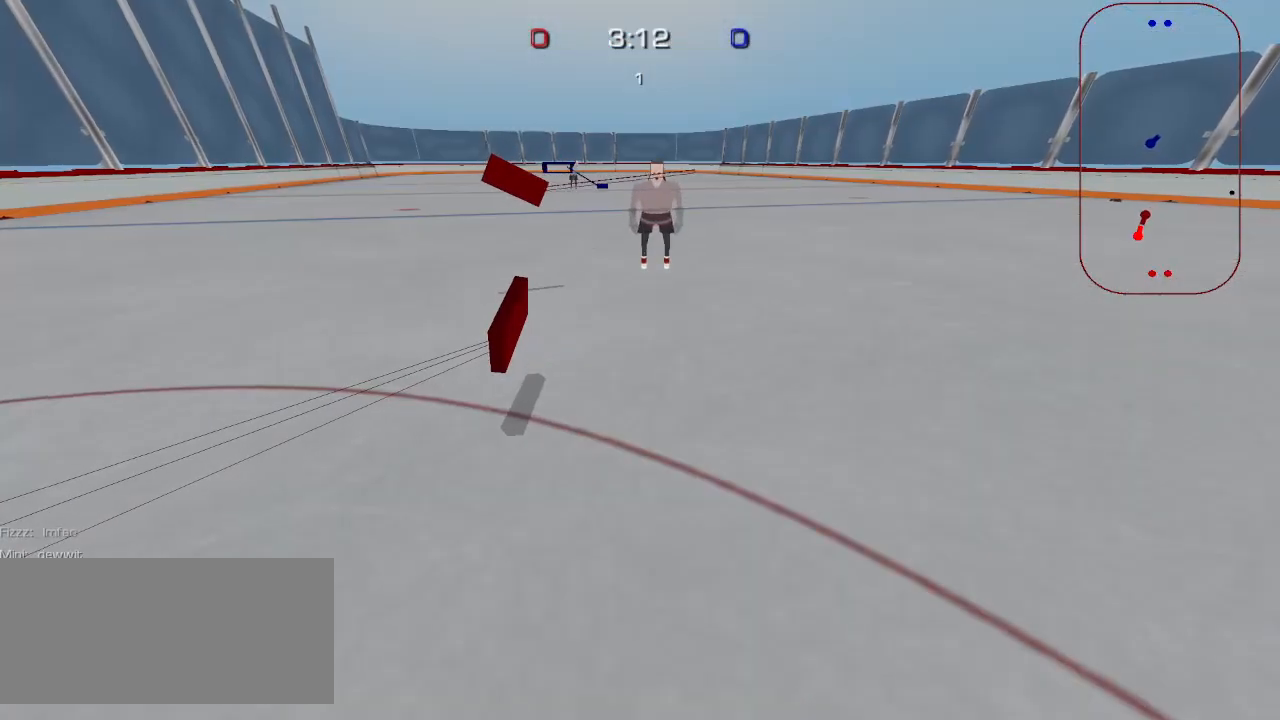
{"keys": ["shift"], "mouse": [], "events": []}
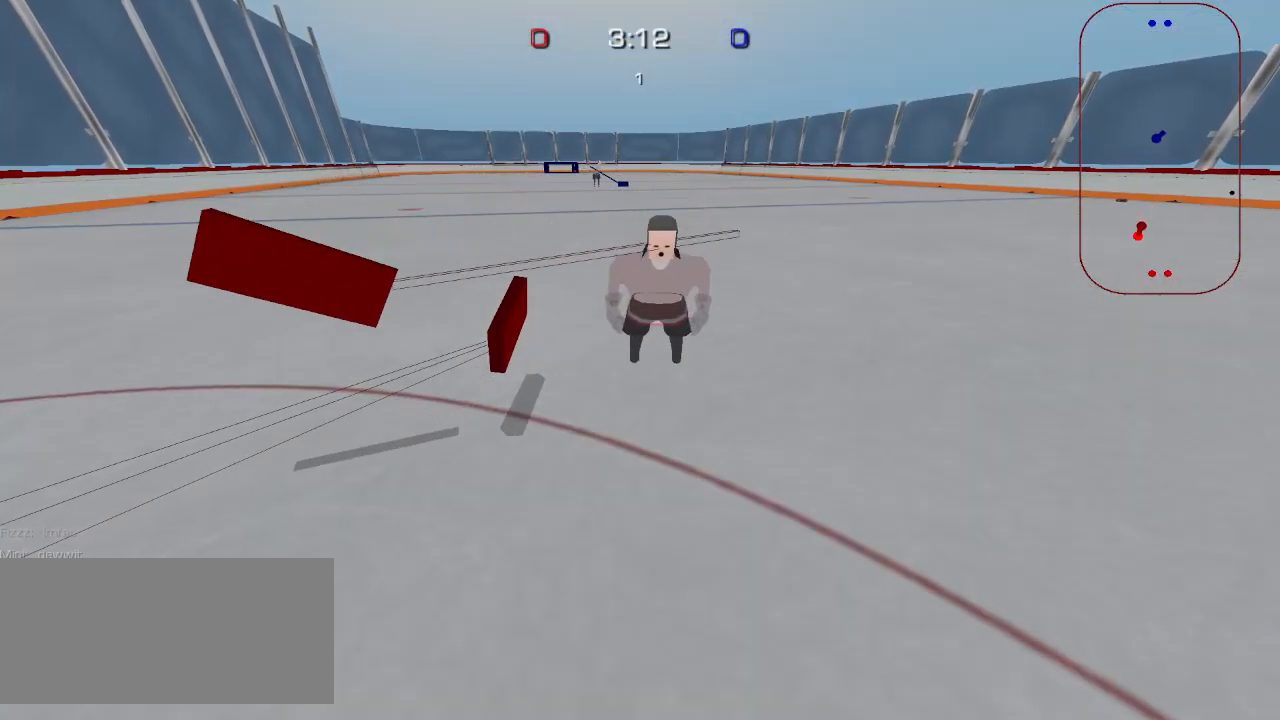
{"keys": ["shift"], "mouse": [], "events": []}
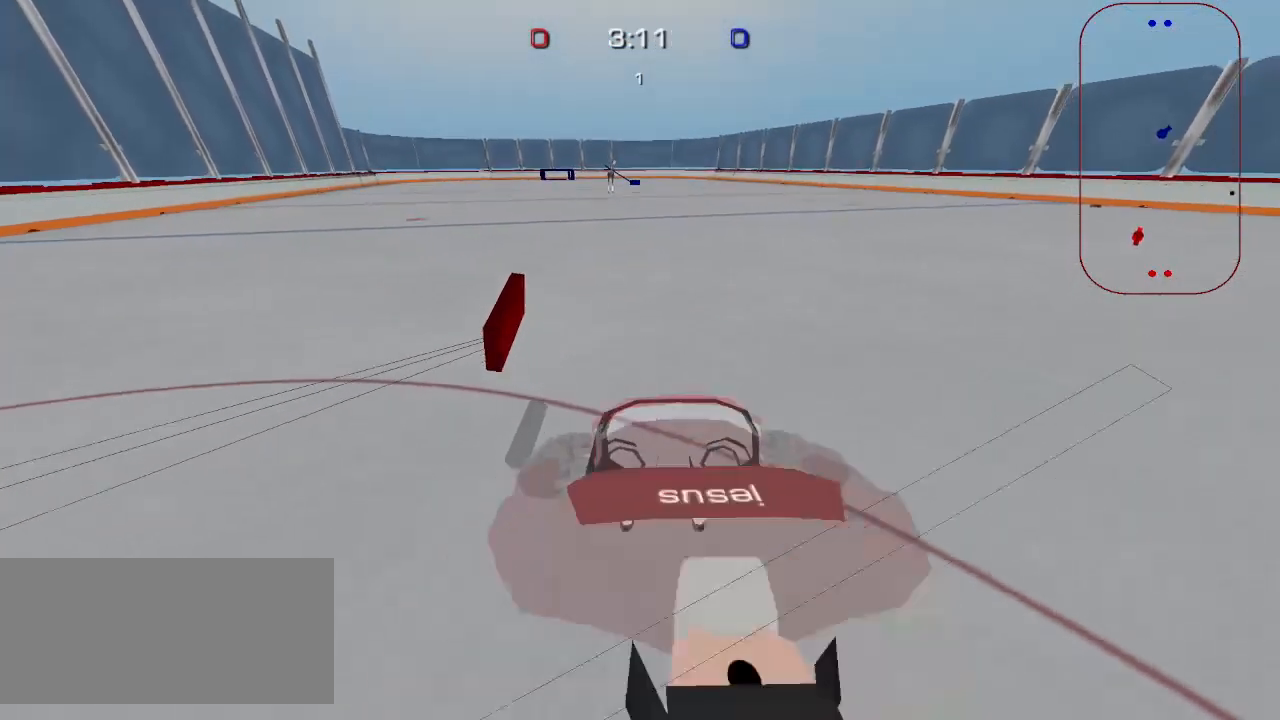
{"keys": ["shift"], "mouse": [], "events": []}
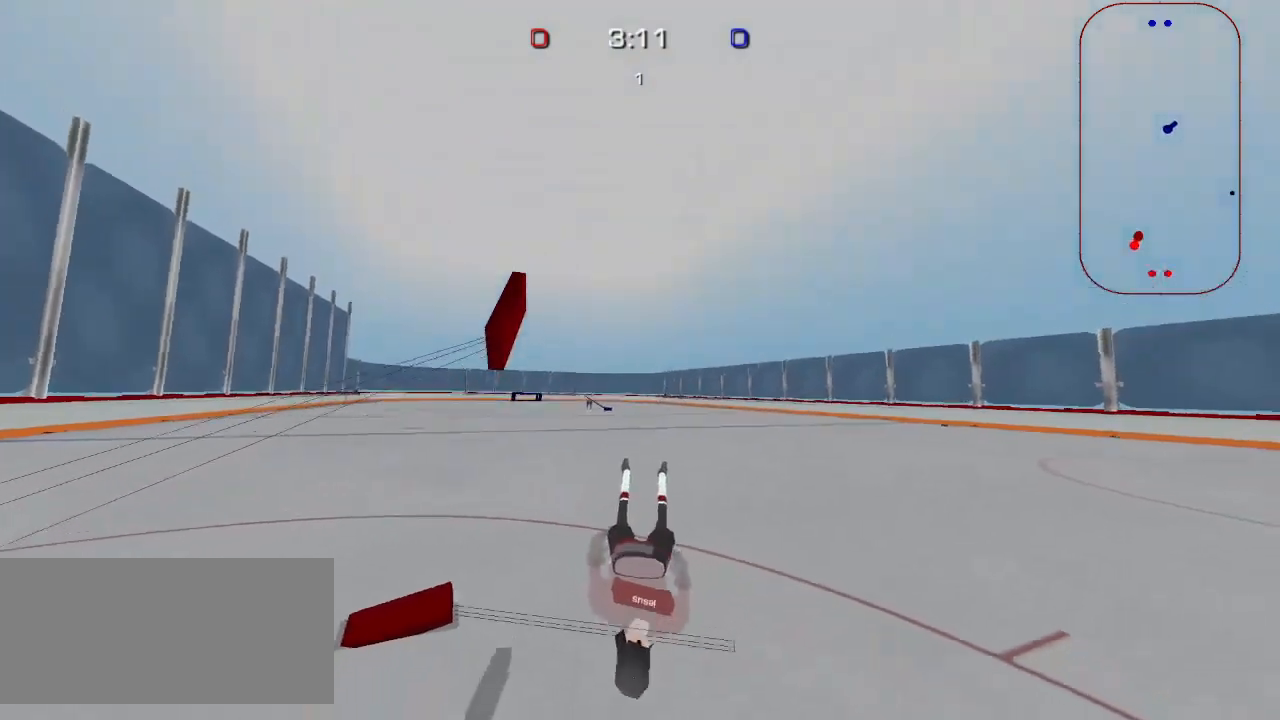
{"keys": ["shift"], "mouse": [], "events": []}
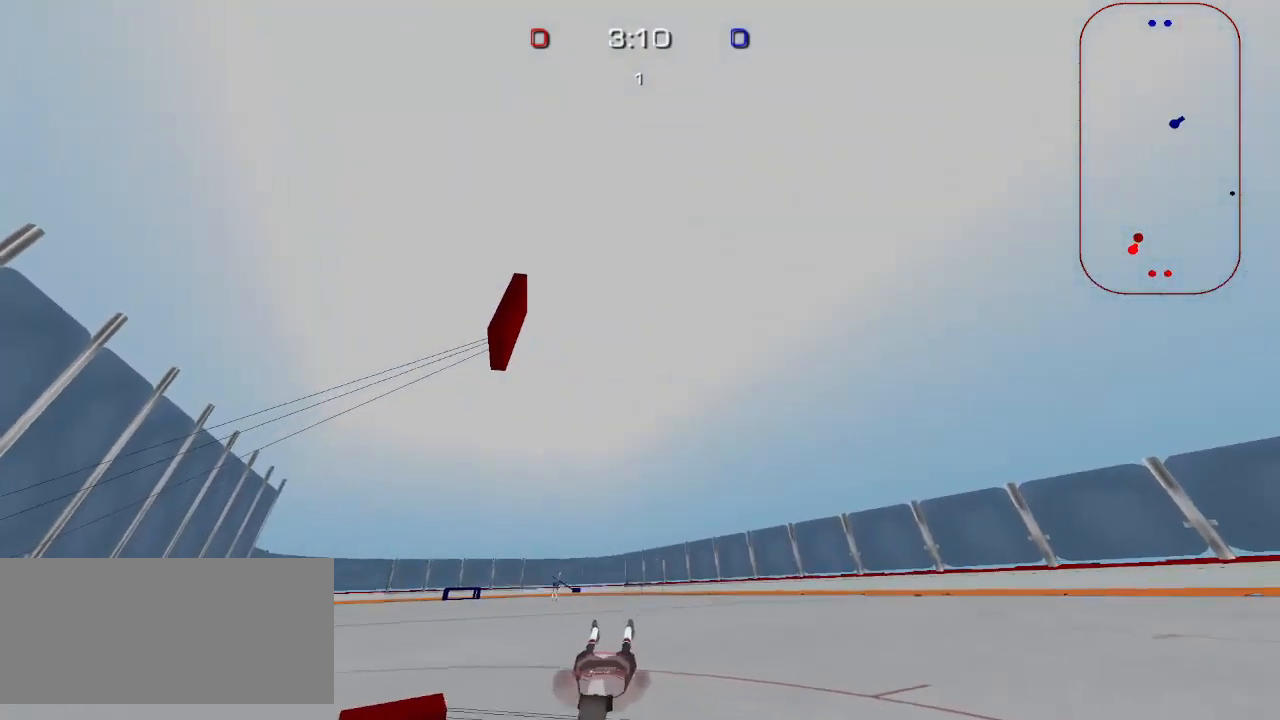
{"keys": ["shift"], "mouse": [], "events": []}
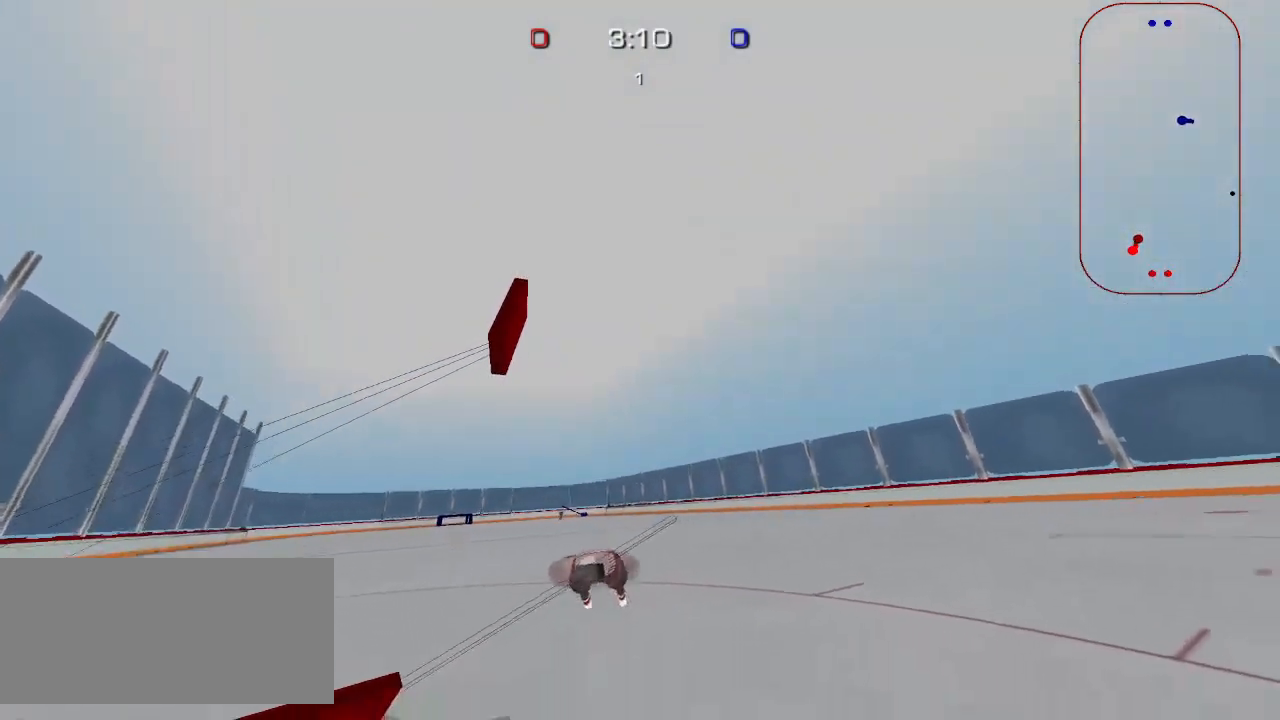
{"keys": ["shift"], "mouse": [], "events": []}
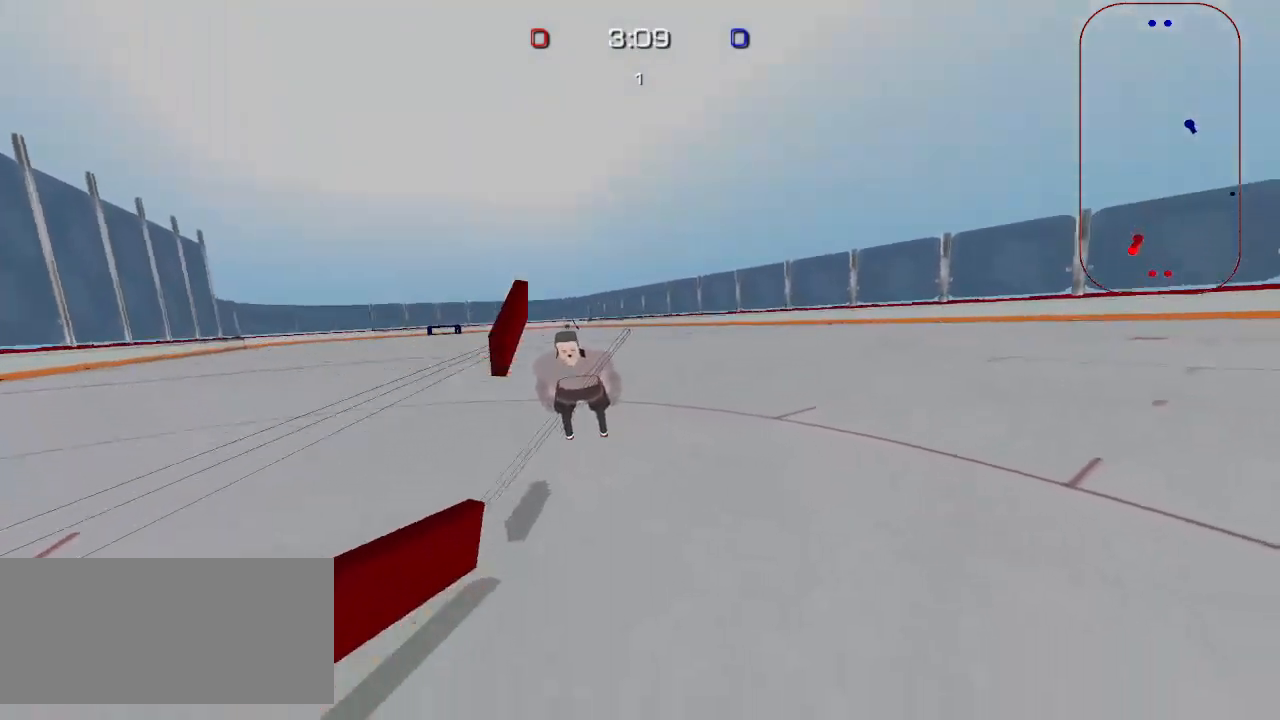
{"keys": ["shift"], "mouse": [], "events": []}
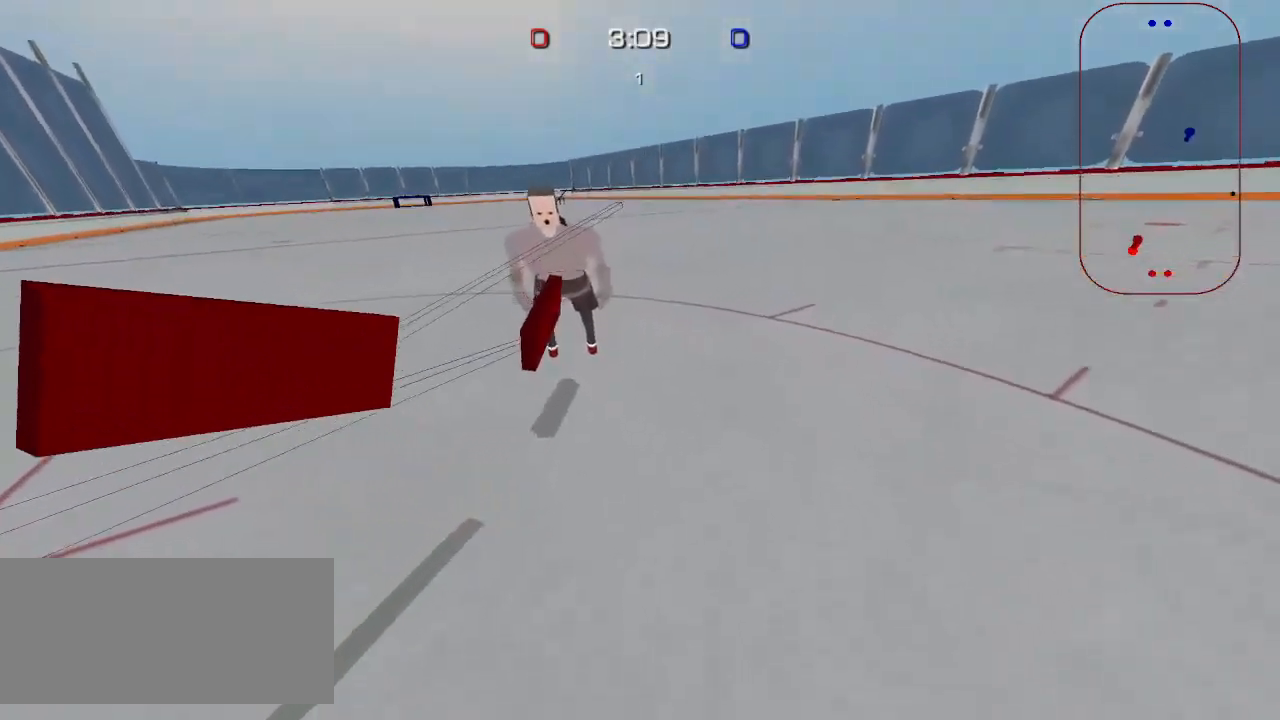
{"keys": ["shift"], "mouse": [], "events": []}
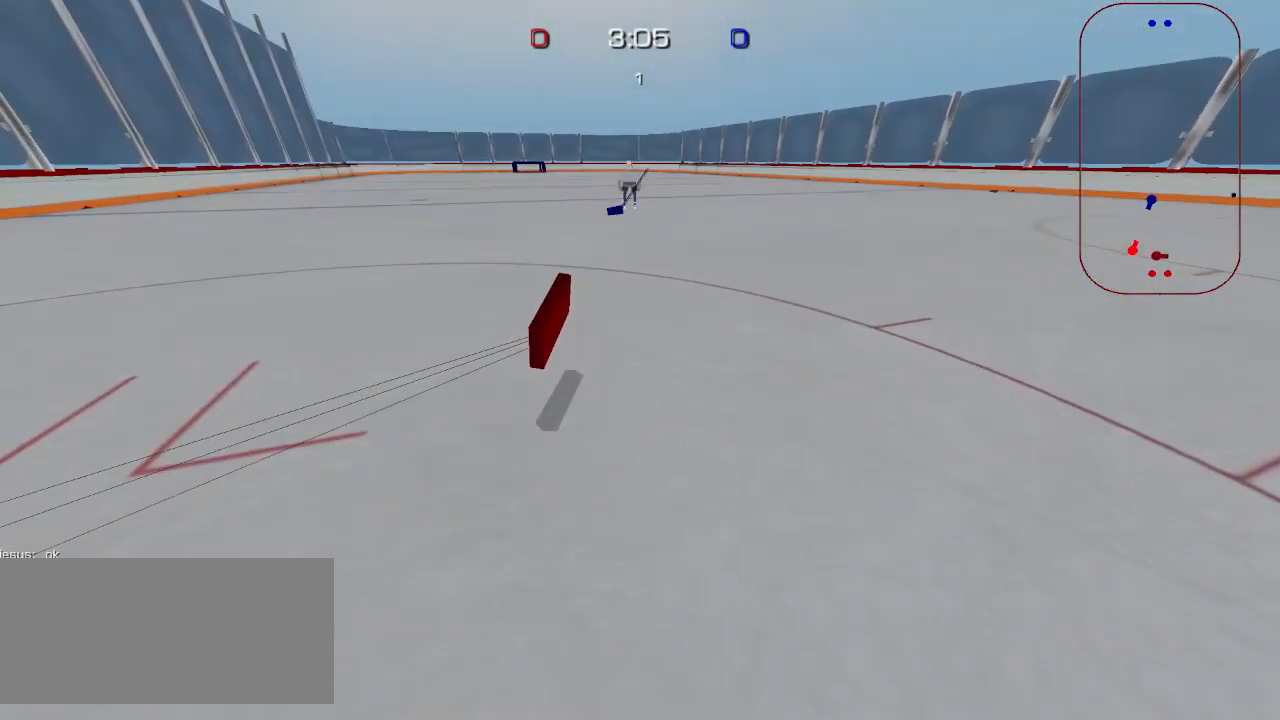
{"keys": ["shift"], "mouse": [], "events": []}
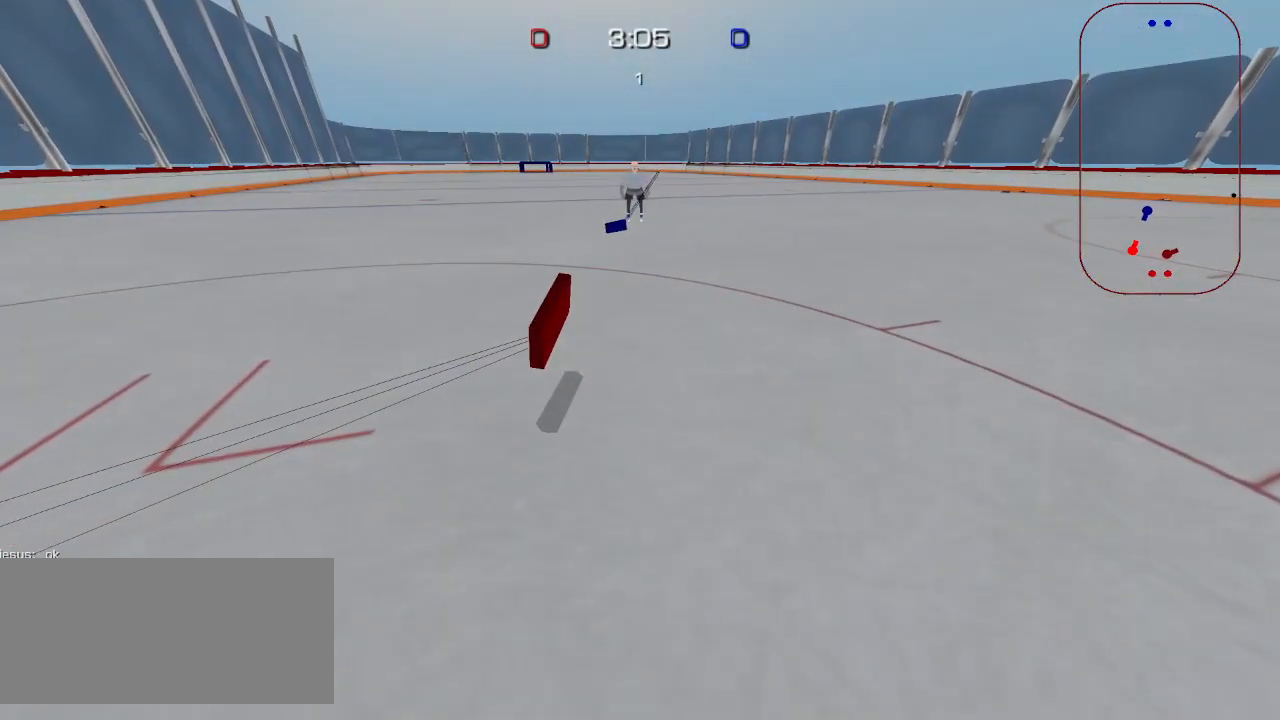
{"keys": ["shift"], "mouse": [], "events": []}
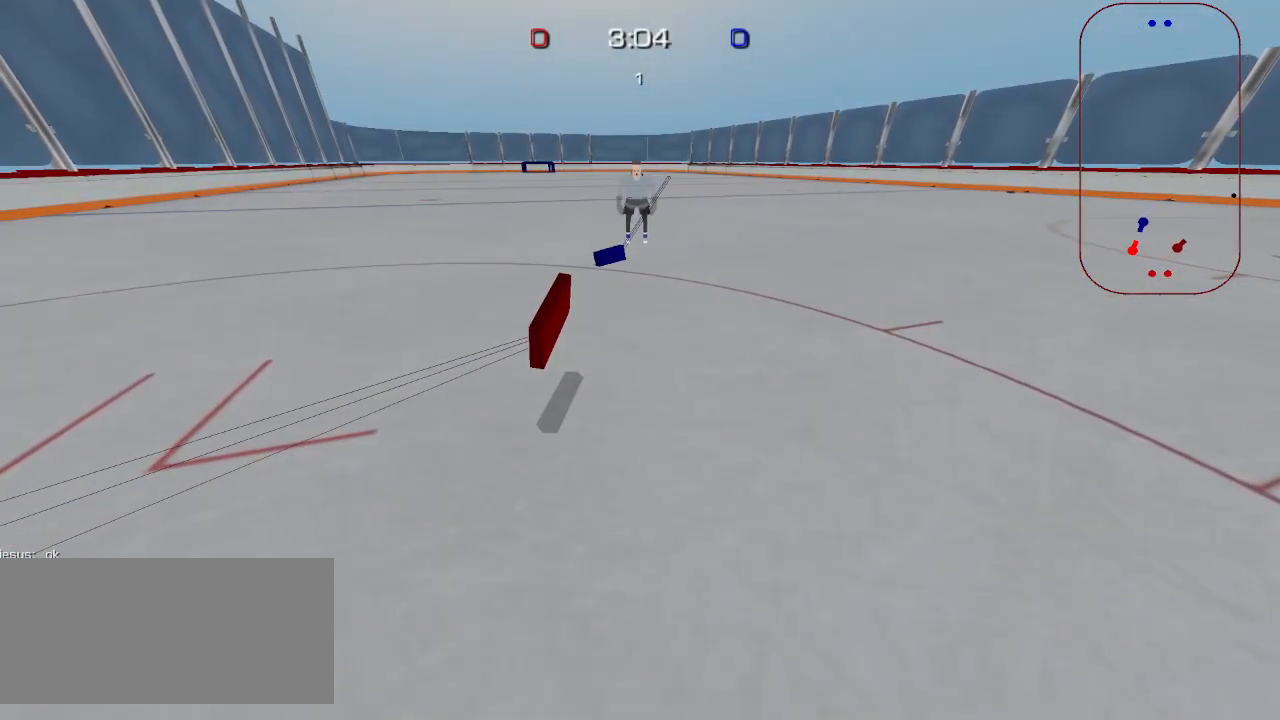
{"keys": ["shift"], "mouse": [], "events": []}
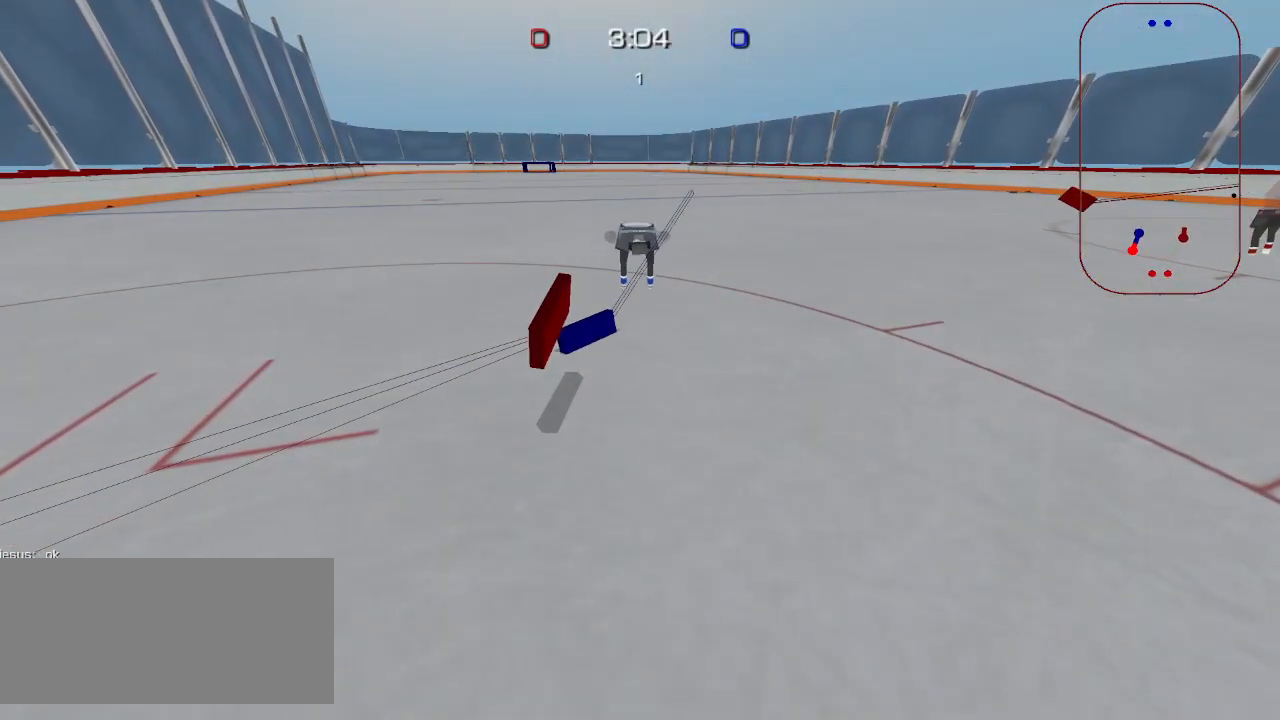
{"keys": ["shift"], "mouse": [], "events": []}
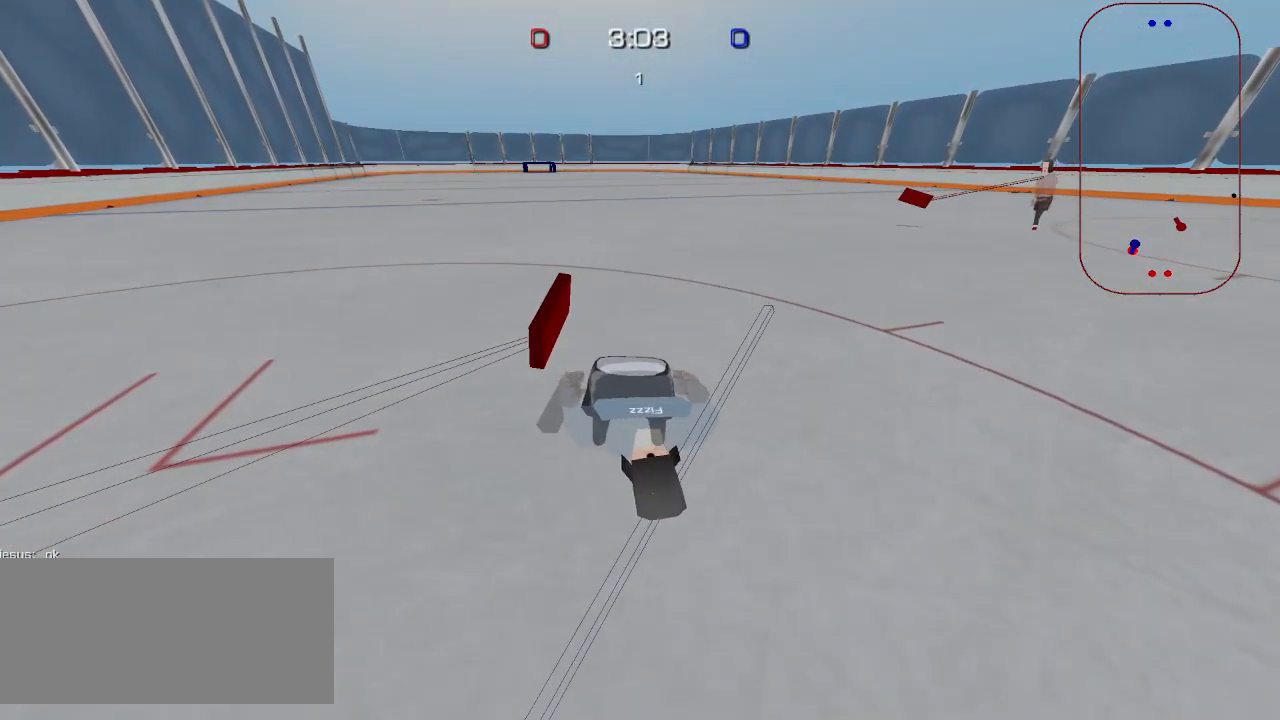
{"keys": ["shift"], "mouse": [], "events": []}
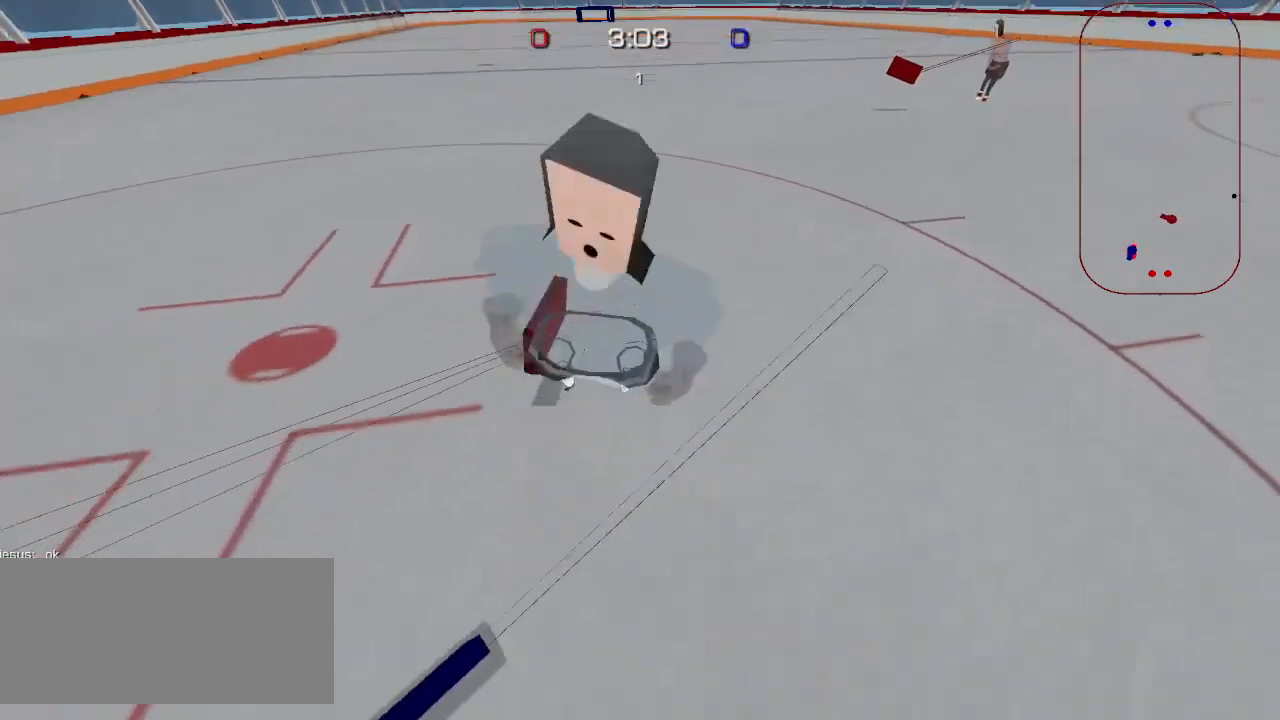
{"keys": ["shift"], "mouse": [], "events": []}
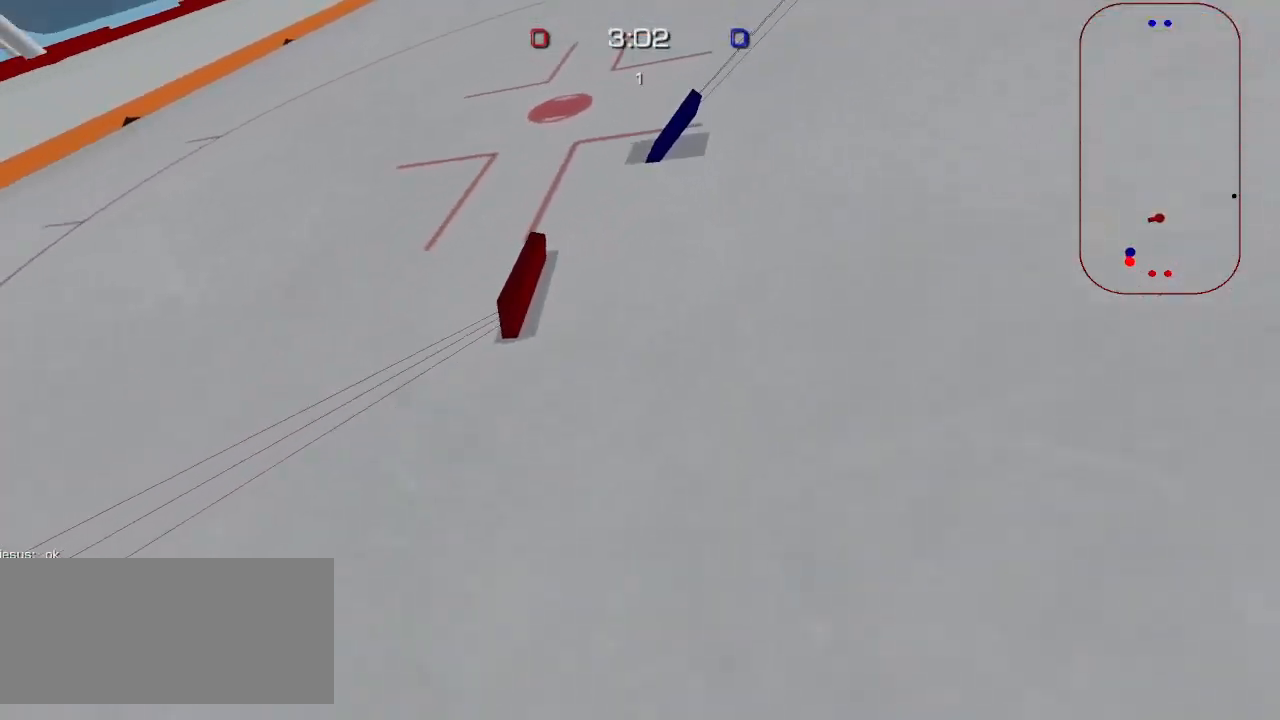
{"keys": ["shift"], "mouse": [], "events": []}
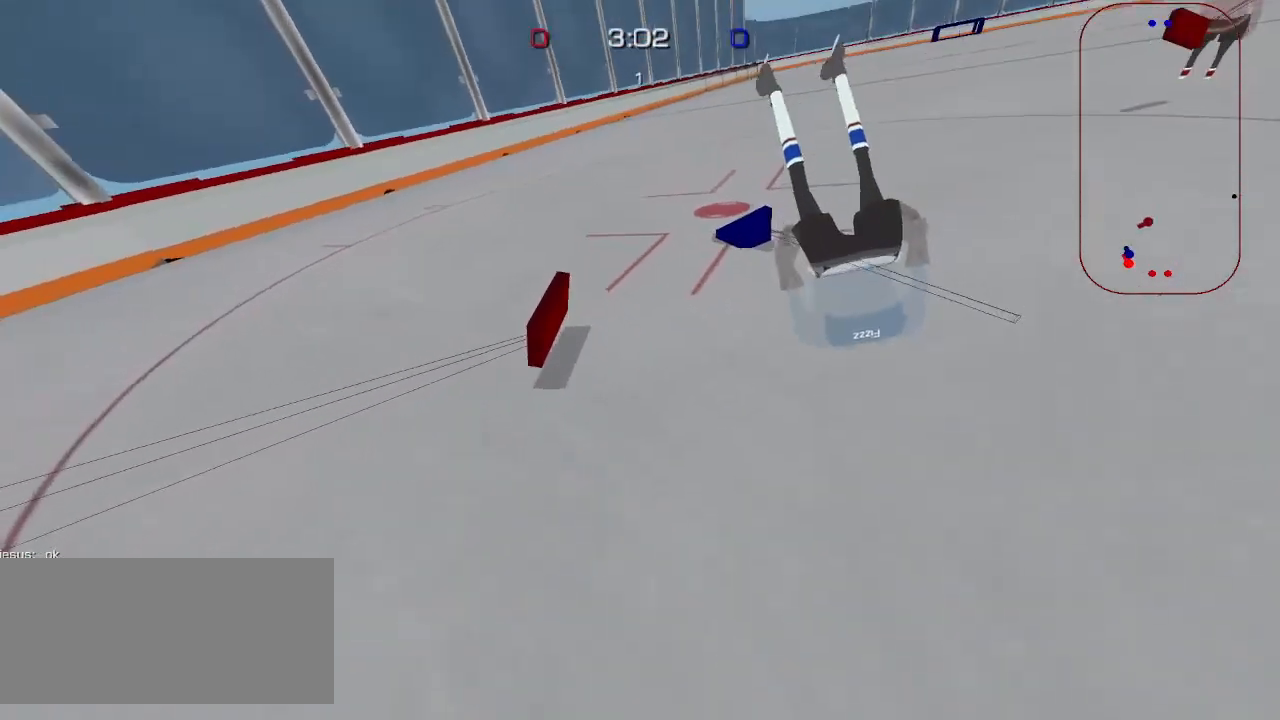
{"keys": ["shift"], "mouse": [], "events": []}